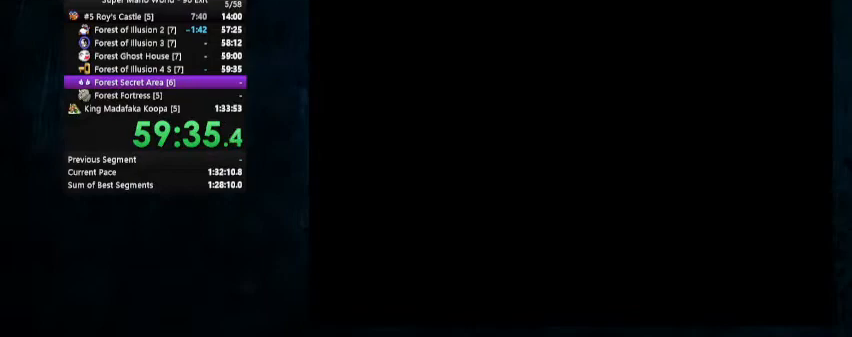
Gameplay with a controller (Nintendo layout); each line is a JSON object with the inputs held at the frame after it (dt_ms = milliseconds from this image to that frame). "events" lists button and stick changes between this image and that frame as [ms after this image, input, new state], when the widget could be followed in between. Not read: L1 L3 R1 R3.
{"dt_ms": 500, "buttons": [], "events": []}
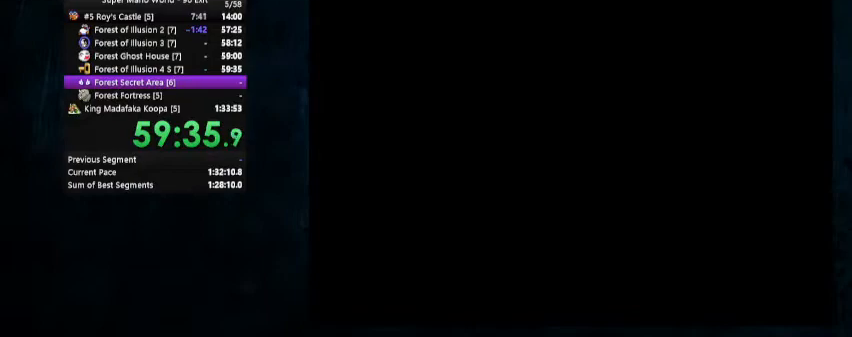
{"dt_ms": 500, "buttons": [], "events": []}
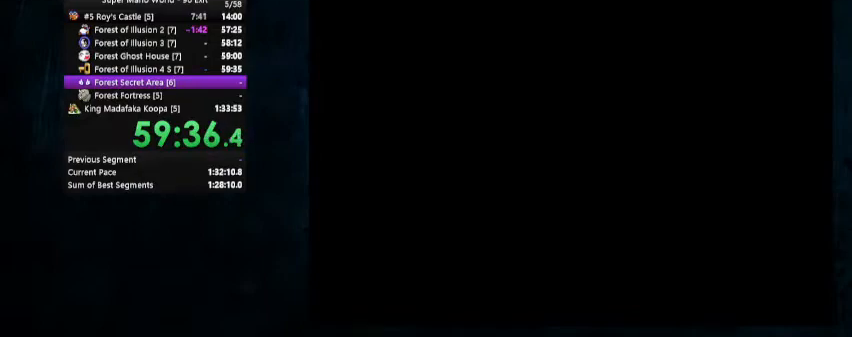
{"dt_ms": 500, "buttons": [], "events": []}
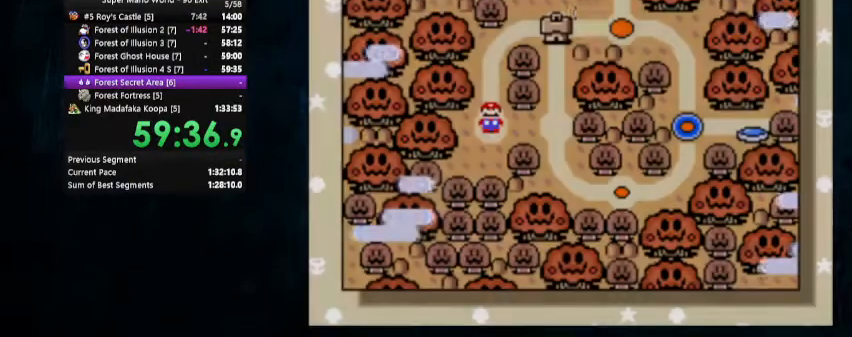
{"dt_ms": 500, "buttons": [], "events": []}
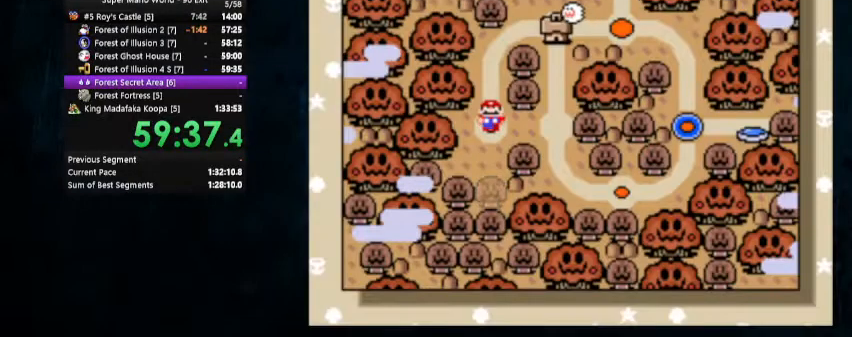
{"dt_ms": 500, "buttons": [], "events": []}
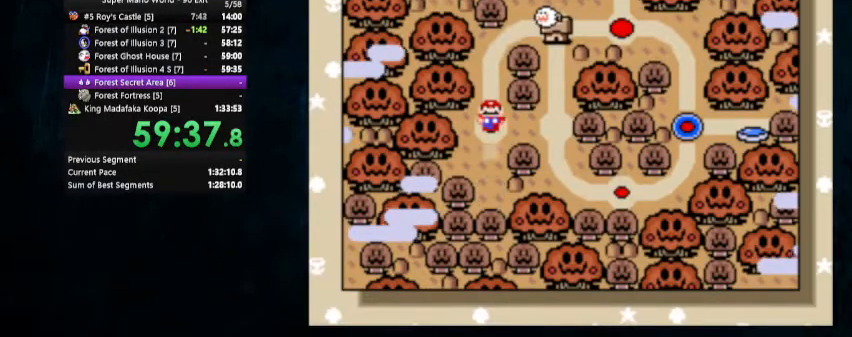
{"dt_ms": 500, "buttons": [], "events": []}
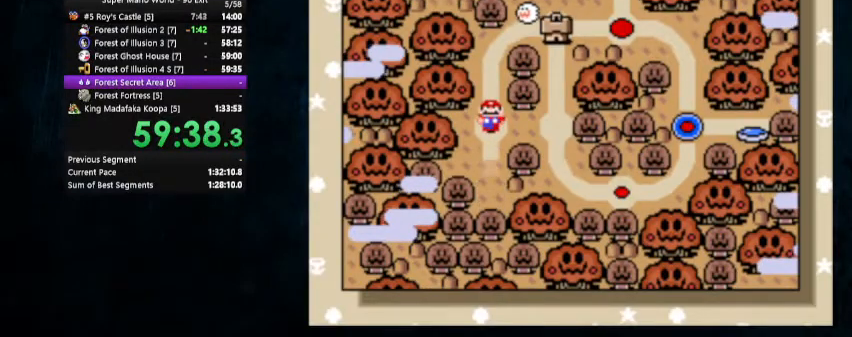
{"dt_ms": 500, "buttons": ["A"], "events": [[467, "A", "down"]]}
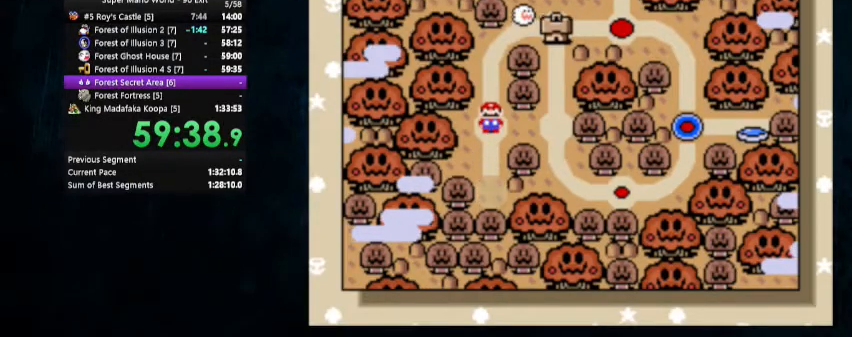
{"dt_ms": 500, "buttons": [], "events": [[233, "A", "up"], [267, "B", "down"], [400, "B", "up"]]}
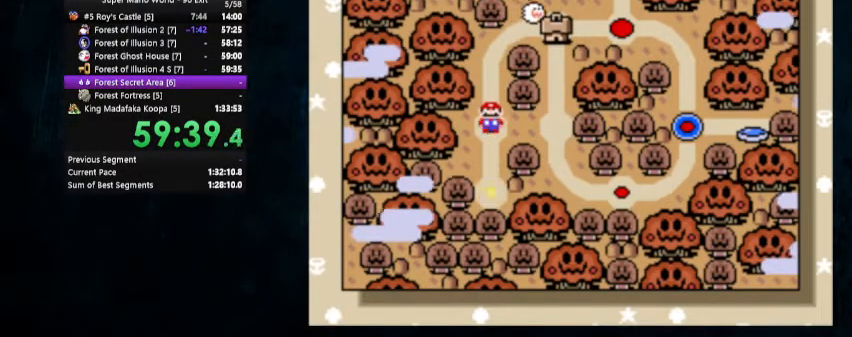
{"dt_ms": 500, "buttons": [], "events": [[167, "B", "down"], [267, "B", "up"]]}
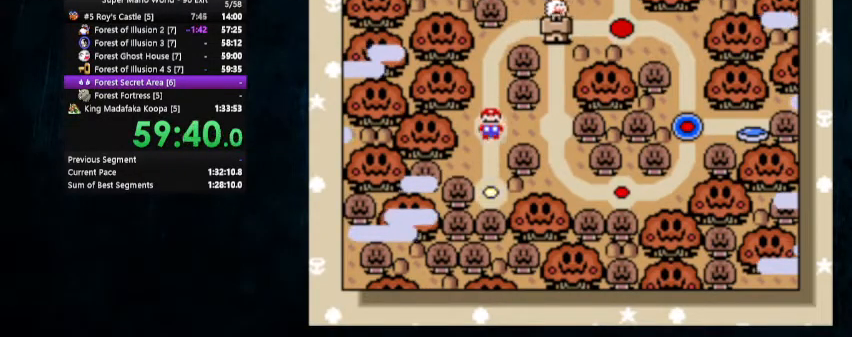
{"dt_ms": 500, "buttons": ["B"], "events": [[67, "B", "down"], [400, "A", "down"], [400, "B", "up"], [500, "A", "up"], [500, "B", "down"]]}
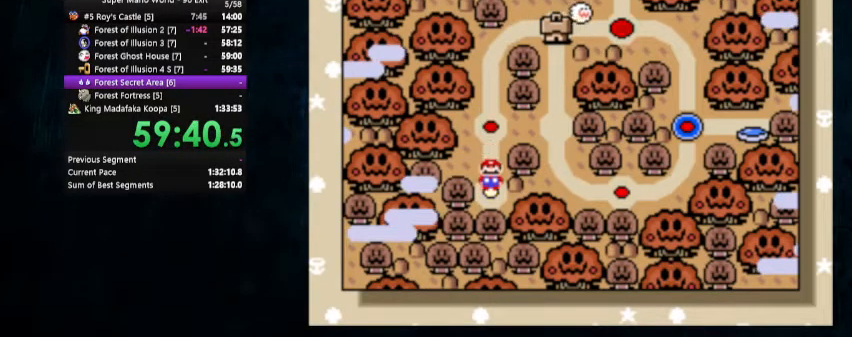
{"dt_ms": 500, "buttons": ["A", "B"], "events": [[100, "A", "down"], [100, "B", "up"], [267, "A", "up"], [267, "B", "down"], [333, "A", "down"]]}
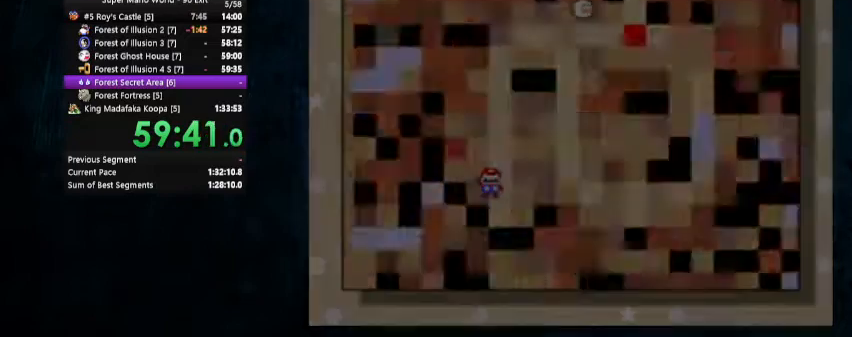
{"dt_ms": 500, "buttons": ["X", "Y", "DPAD_RIGHT"], "events": [[33, "A", "up"], [33, "B", "up"], [33, "Y", "down"], [400, "DPAD_RIGHT", "down"], [467, "X", "down"]]}
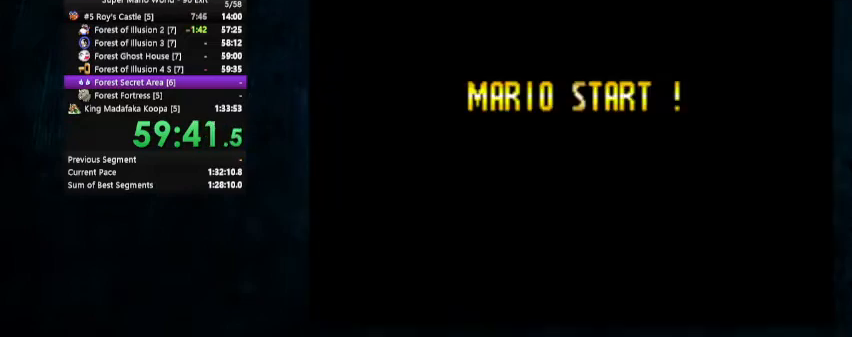
{"dt_ms": 500, "buttons": ["X", "Y", "DPAD_RIGHT"], "events": []}
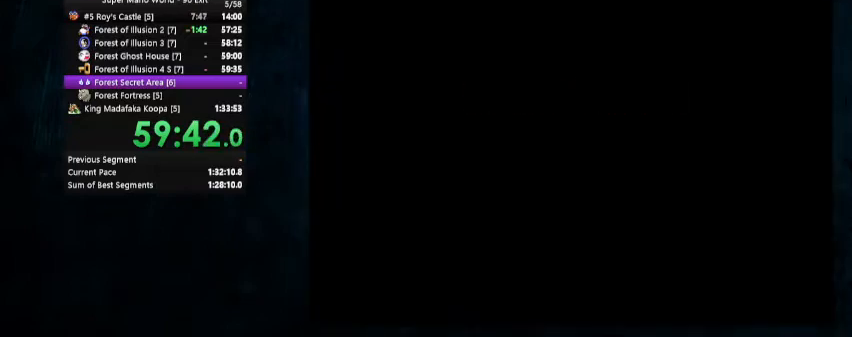
{"dt_ms": 500, "buttons": ["X", "Y", "DPAD_RIGHT"], "events": []}
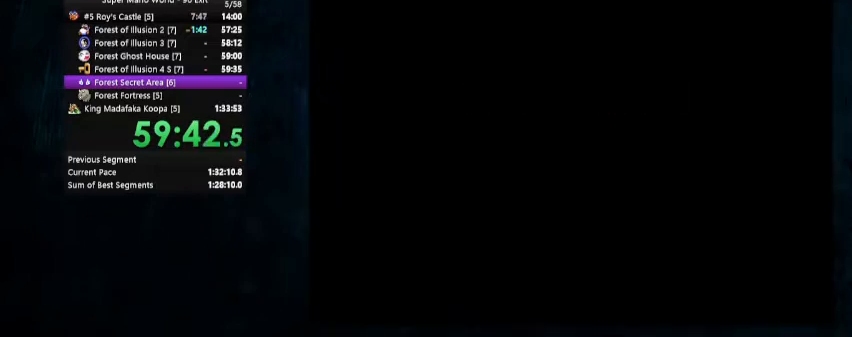
{"dt_ms": 500, "buttons": ["X", "Y", "DPAD_RIGHT"], "events": []}
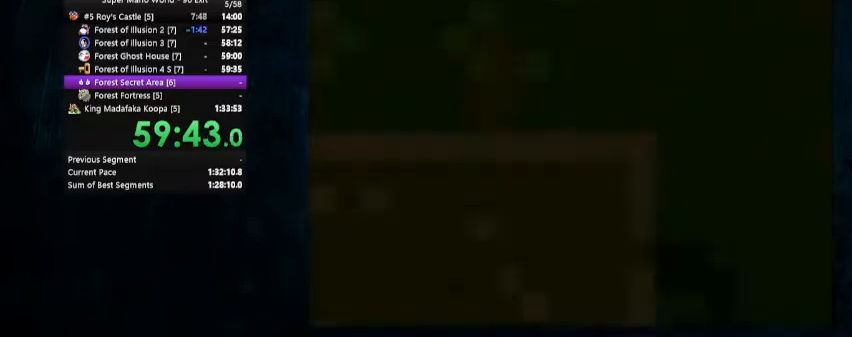
{"dt_ms": 500, "buttons": ["X", "Y", "DPAD_UP", "DPAD_RIGHT"], "events": [[133, "DPAD_UP", "down"]]}
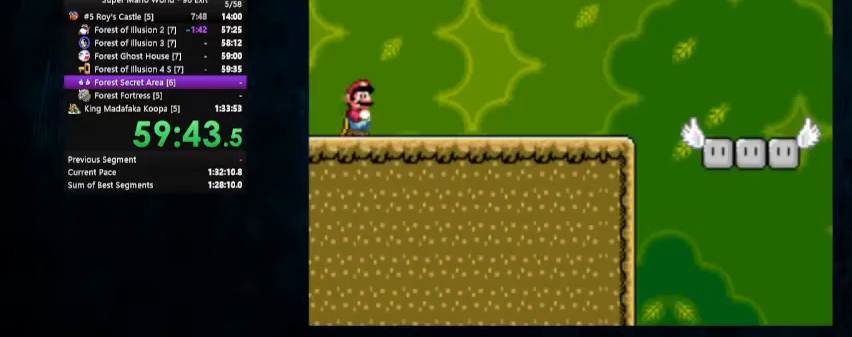
{"dt_ms": 500, "buttons": ["X", "Y", "DPAD_UP", "DPAD_RIGHT"], "events": []}
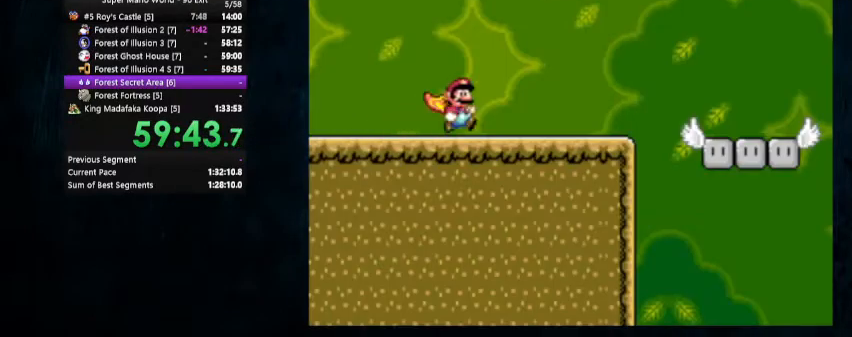
{"dt_ms": 500, "buttons": ["Y", "DPAD_UP", "DPAD_LEFT"], "events": [[400, "A", "down"], [467, "A", "up"], [500, "DPAD_LEFT", "down"], [500, "DPAD_RIGHT", "up"], [500, "X", "up"]]}
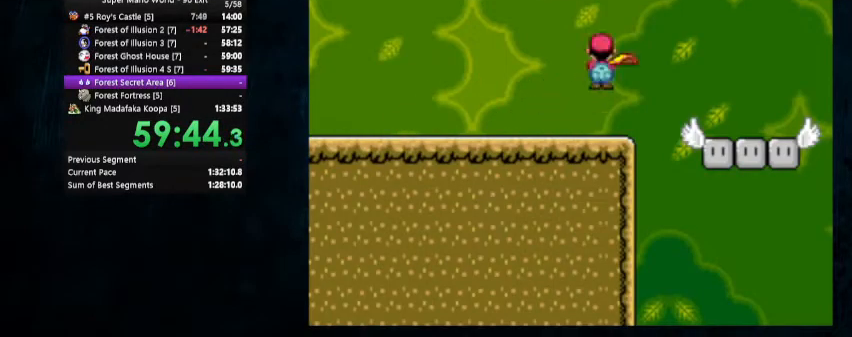
{"dt_ms": 500, "buttons": ["Y", "DPAD_UP", "DPAD_LEFT"], "events": []}
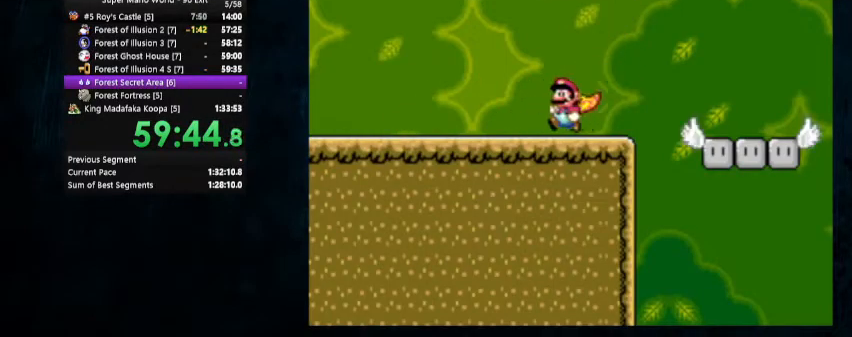
{"dt_ms": 500, "buttons": ["Y", "DPAD_UP", "DPAD_LEFT"], "events": []}
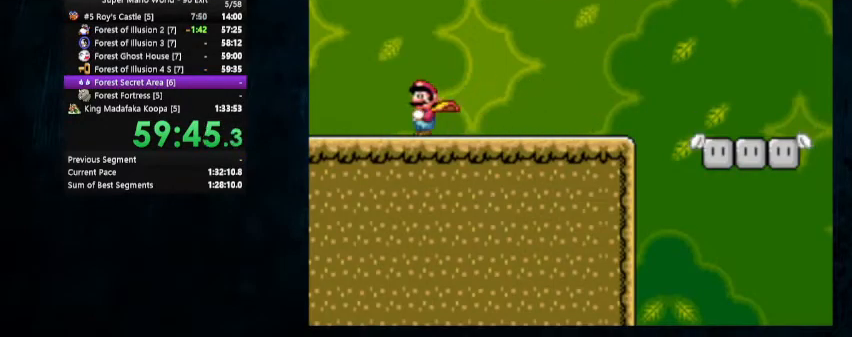
{"dt_ms": 500, "buttons": ["Y", "DPAD_UP", "DPAD_RIGHT"], "events": [[167, "DPAD_LEFT", "up"], [200, "DPAD_UP", "up"], [233, "DPAD_RIGHT", "down"], [500, "DPAD_UP", "down"]]}
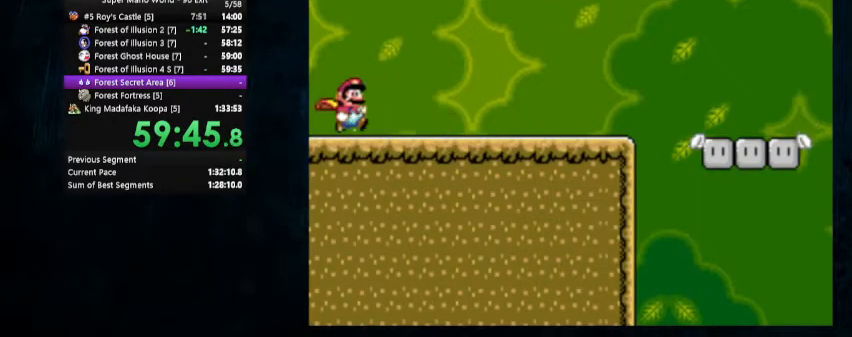
{"dt_ms": 500, "buttons": ["Y", "DPAD_UP", "DPAD_RIGHT"], "events": [[67, "DPAD_UP", "up"], [133, "DPAD_UP", "down"]]}
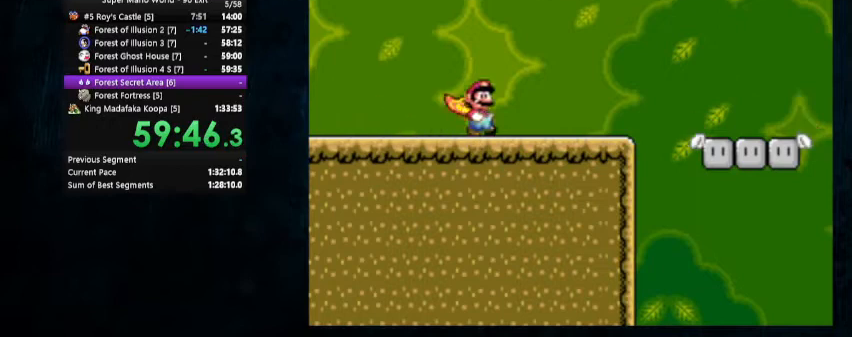
{"dt_ms": 1000, "buttons": ["B", "Y", "DPAD_UP", "DPAD_RIGHT"]}
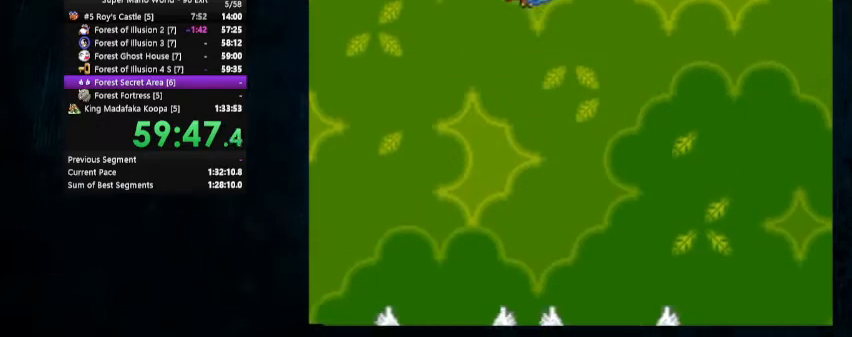
{"dt_ms": 500, "buttons": ["Y", "DPAD_UP", "DPAD_RIGHT"], "events": [[433, "B", "up"]]}
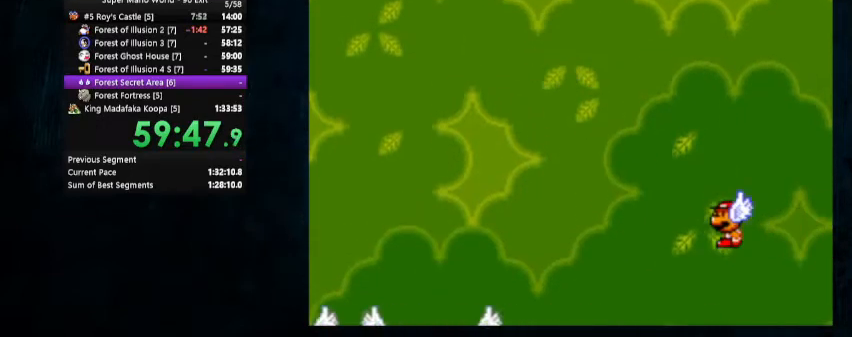
{"dt_ms": 500, "buttons": ["Y", "DPAD_RIGHT"], "events": [[200, "DPAD_UP", "up"]]}
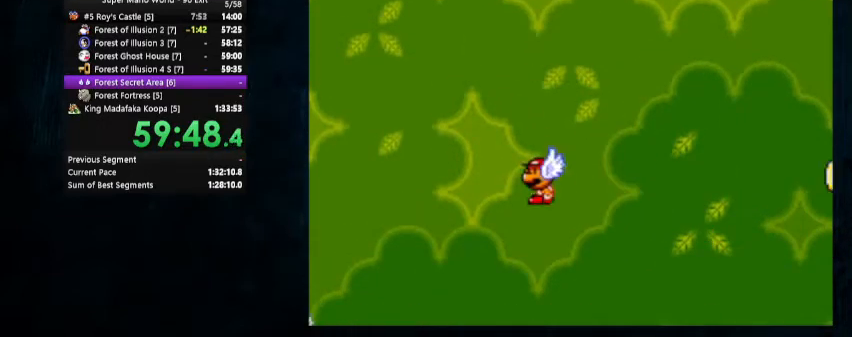
{"dt_ms": 500, "buttons": ["Y", "DPAD_LEFT"], "events": [[133, "DPAD_LEFT", "down"], [133, "DPAD_RIGHT", "up"]]}
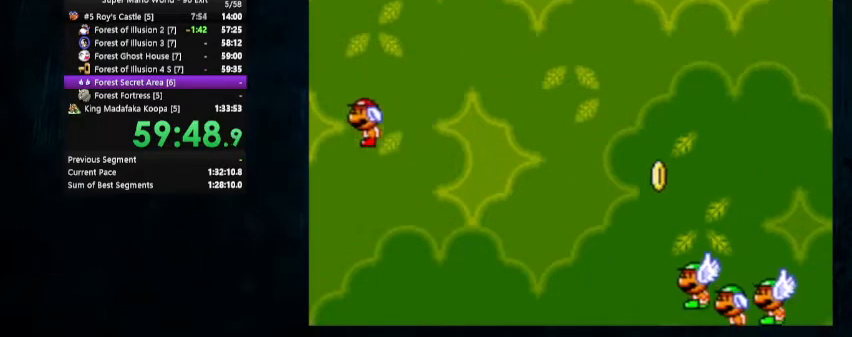
{"dt_ms": 500, "buttons": ["Y", "DPAD_LEFT"], "events": []}